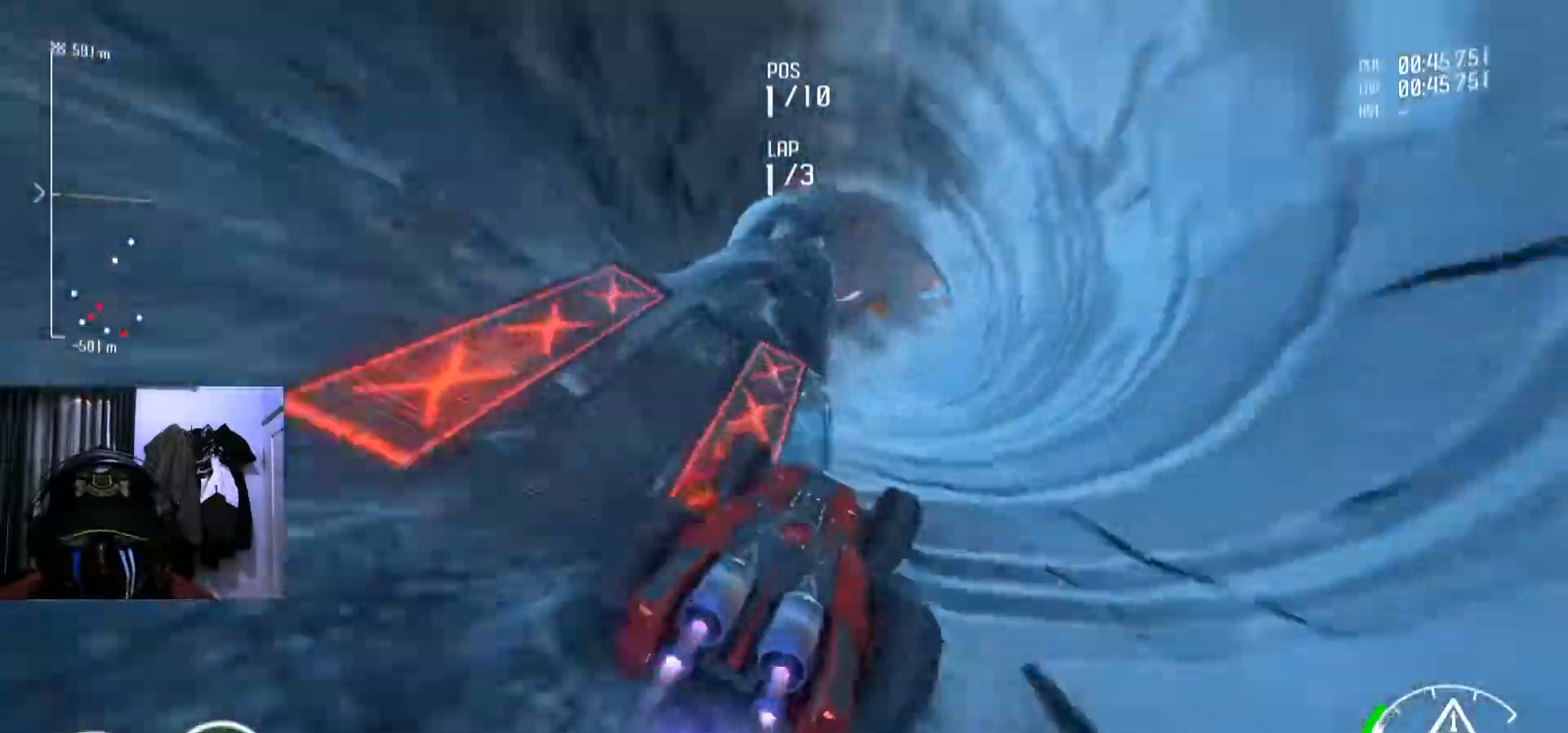
Gameplay with a controller (Xbox layout); each line is a JSON object with the inputs held at the frame after it. "events" lists button and stick changes between this image and that frame as [ms after this image, input, new state], when the widget could be followed in between. Not read: R2.
{"buttons": [], "left_stick": "center", "right_stick": "center", "events": []}
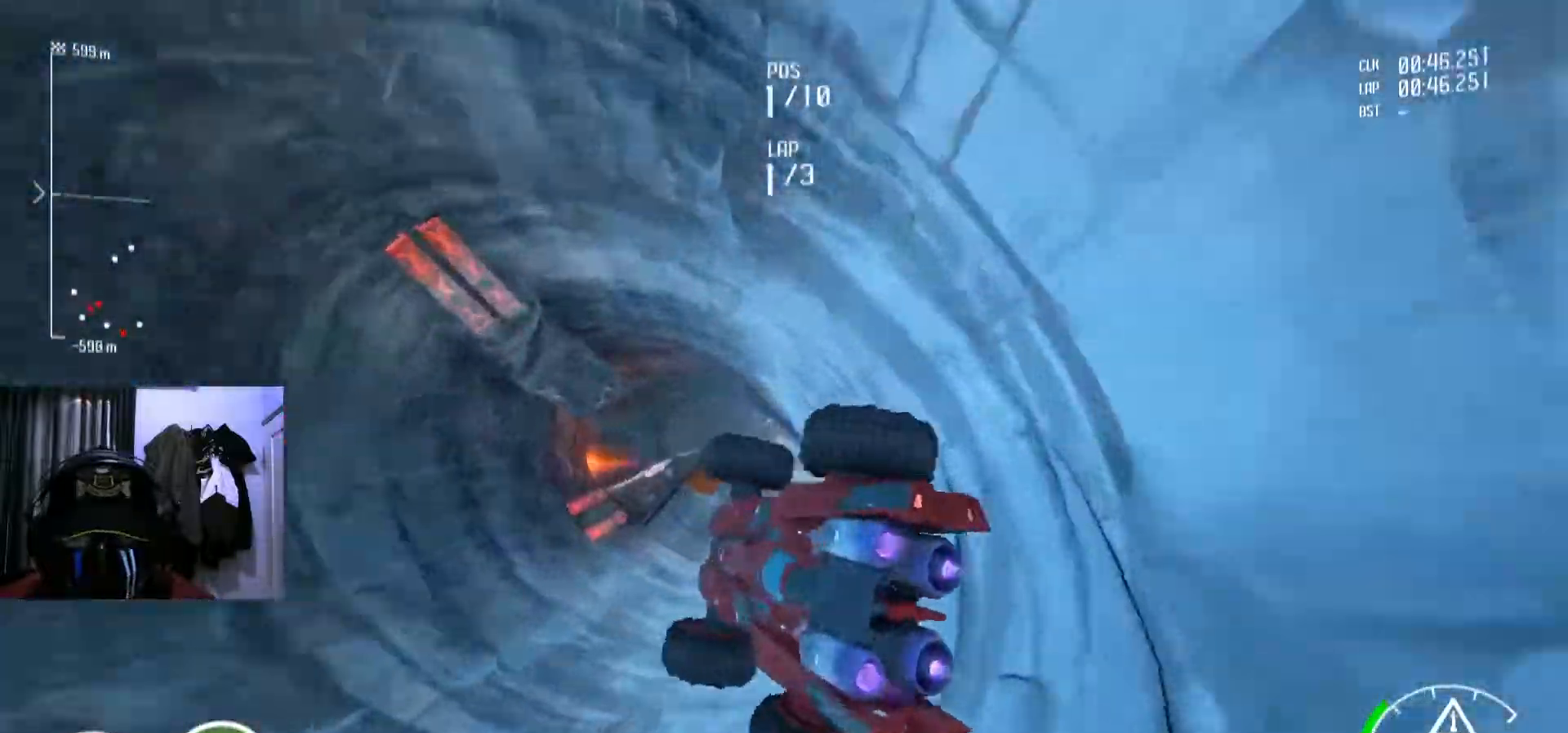
{"buttons": [], "left_stick": "center", "right_stick": "center", "events": []}
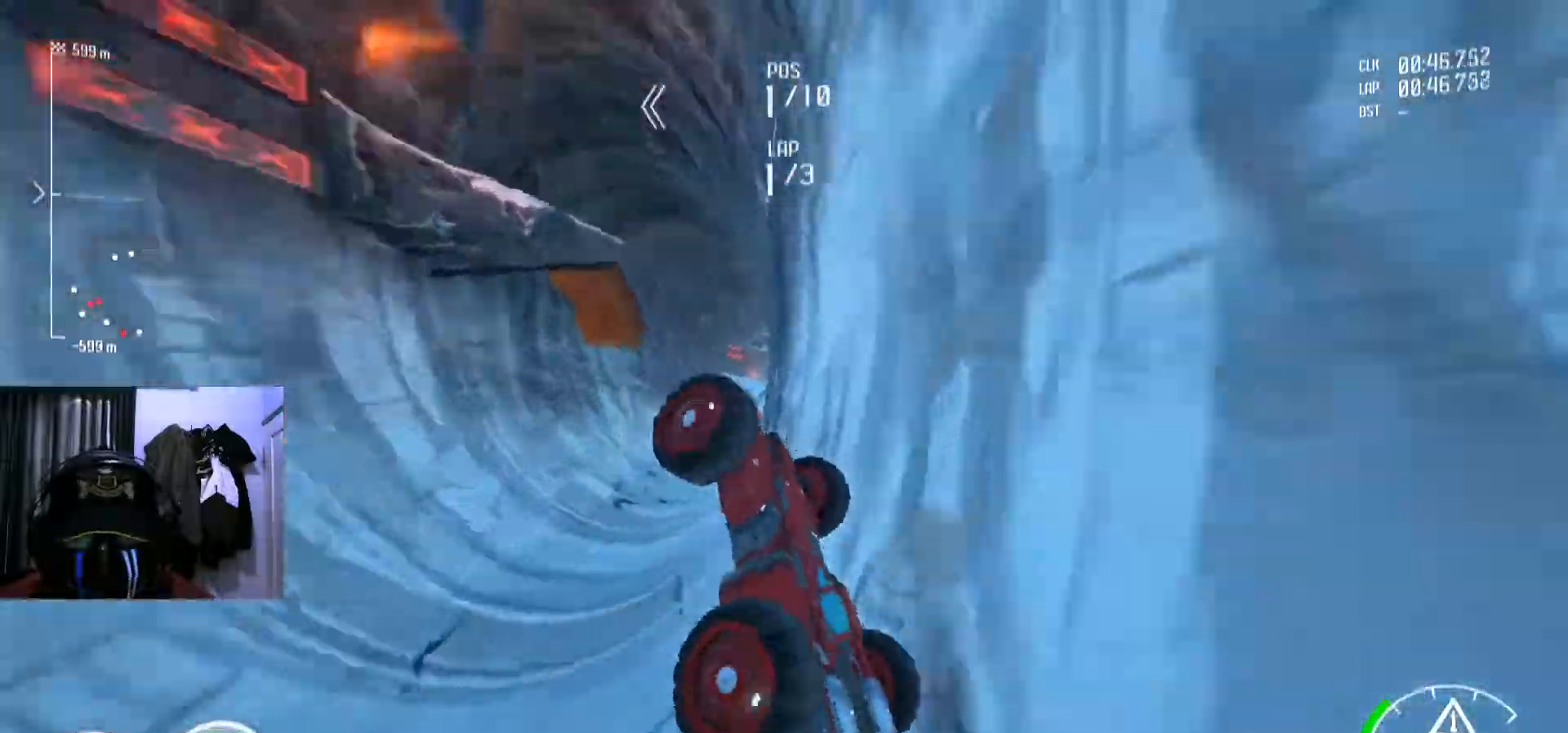
{"buttons": [], "left_stick": "center", "right_stick": "center", "events": []}
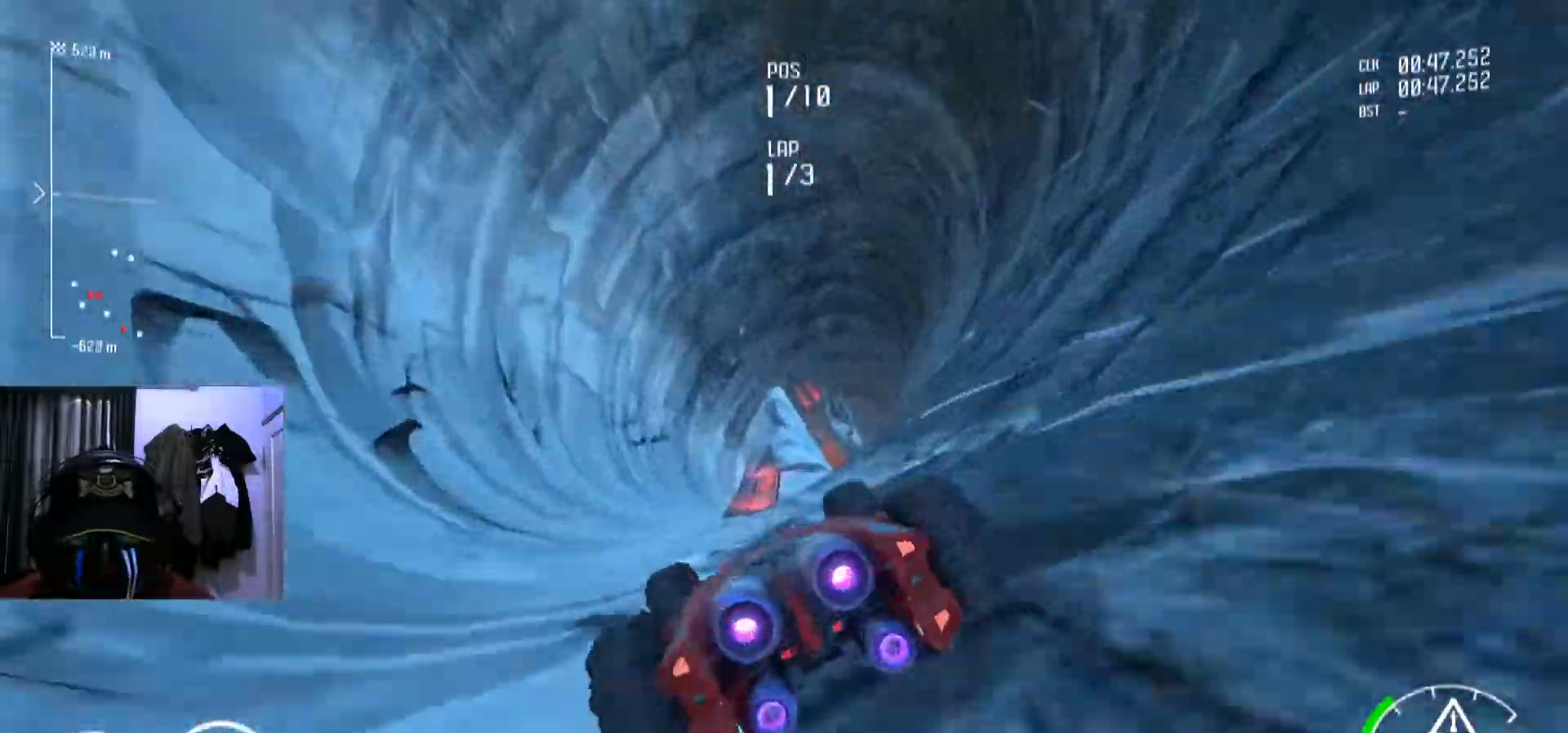
{"buttons": [], "left_stick": "right", "right_stick": "center", "events": [[350, "left_stick", "right"]]}
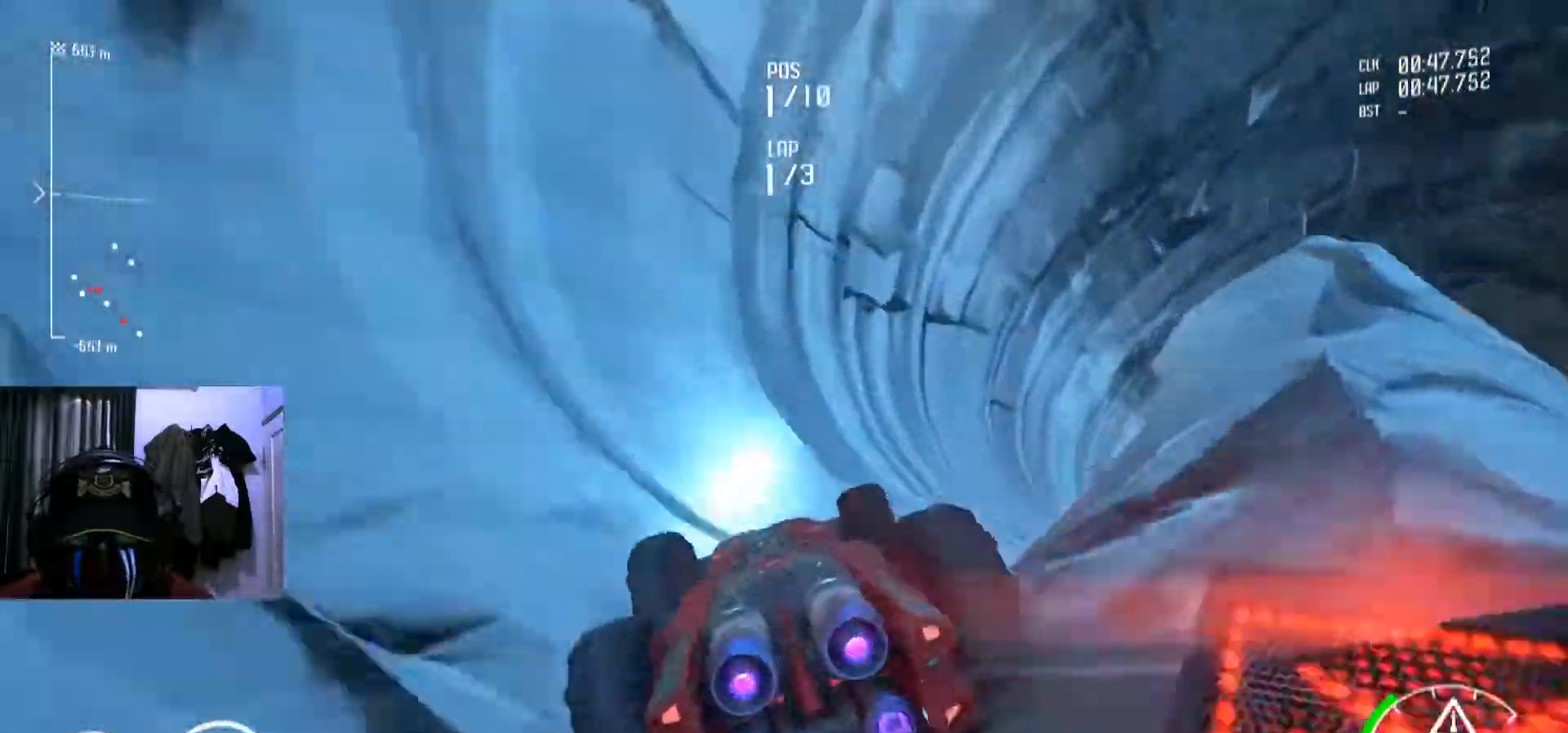
{"buttons": [], "left_stick": "right", "right_stick": "center", "events": [[117, "left_stick", "center"], [234, "HOME", "down"], [250, "HOME", "up"], [384, "left_stick", "right"]]}
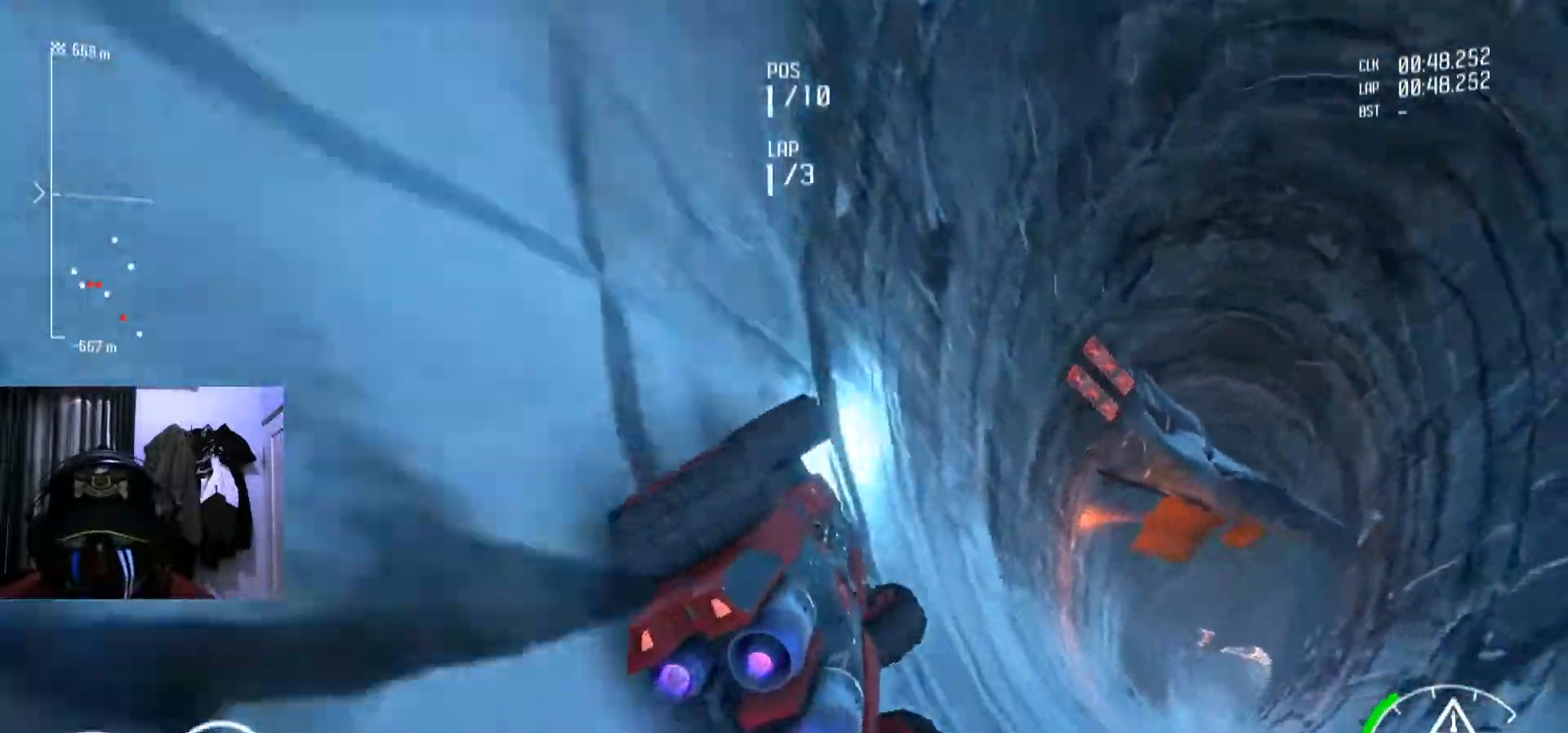
{"buttons": [], "left_stick": "center", "right_stick": "center", "events": [[183, "left_stick", "center"]]}